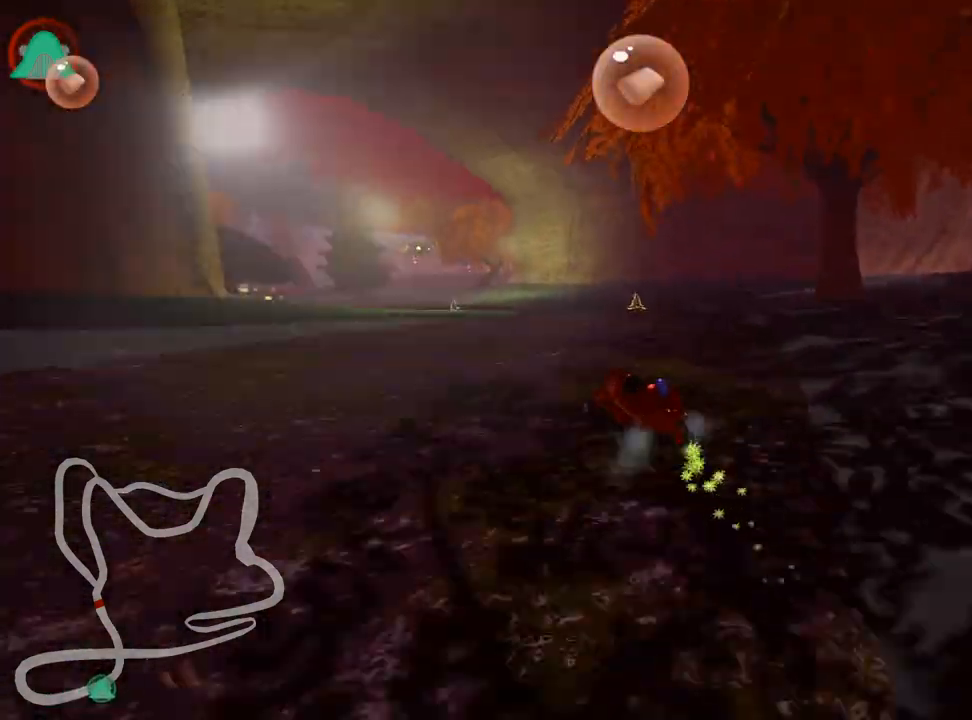
Gameplay with keyboard; each line is a JSON object with the keys held at the frame after it. "events" lists presses ("down") and releases ("up") of "down", "fire", "flag", "left", "look", "nitro", "right", "skid" and "up" between this image and that frame as [ms after this image, input, new state], when the widget could be followed in between. No other keys are recorded. Mouse input is not recorded. Key names are as the overlay labels them; some are game actions (e.g. jump) rather than physical keys.
{"keys": ["left", "skid", "up"], "events": [[67, "left", "down"]]}
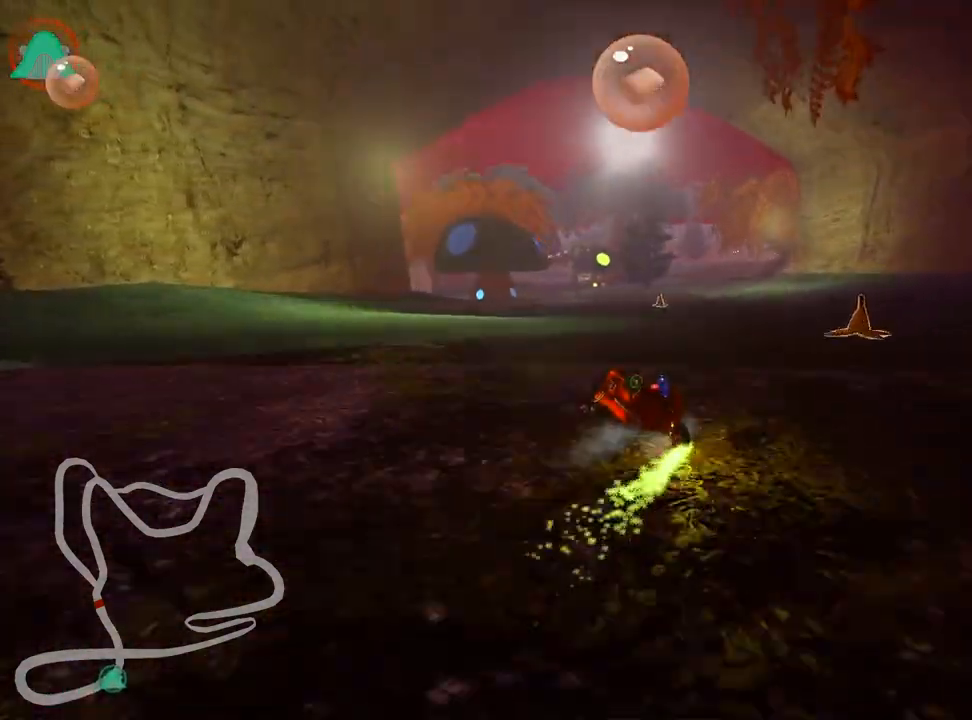
{"keys": ["right", "skid", "up"], "events": [[83, "right", "down"], [133, "left", "up"]]}
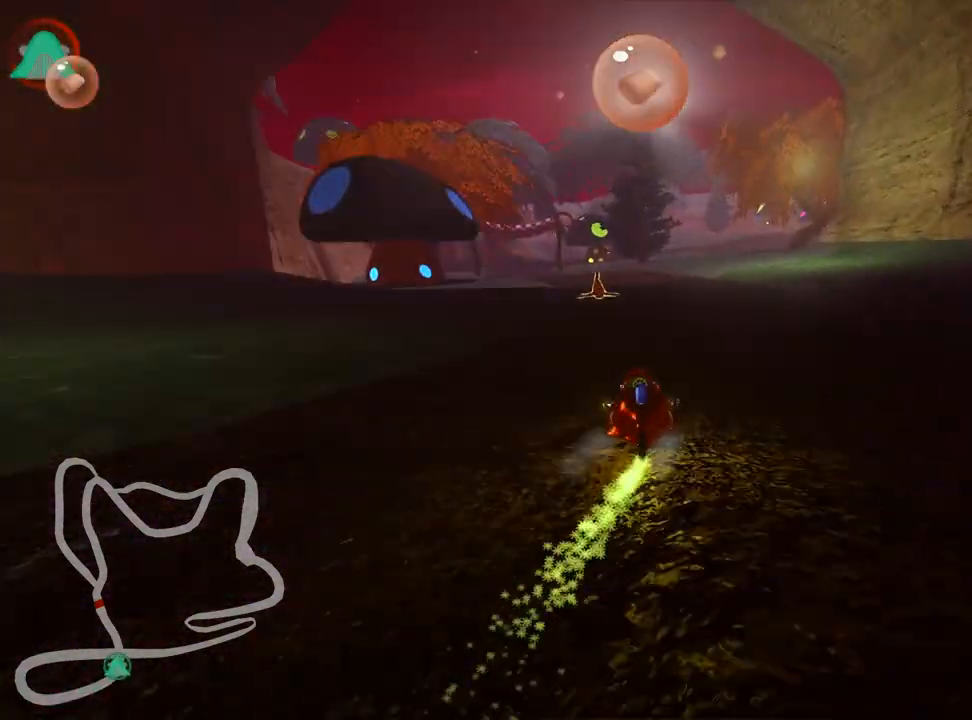
{"keys": ["left", "skid", "up"], "events": [[167, "nitro", "down"], [217, "left", "down"], [300, "right", "up"], [317, "nitro", "up"]]}
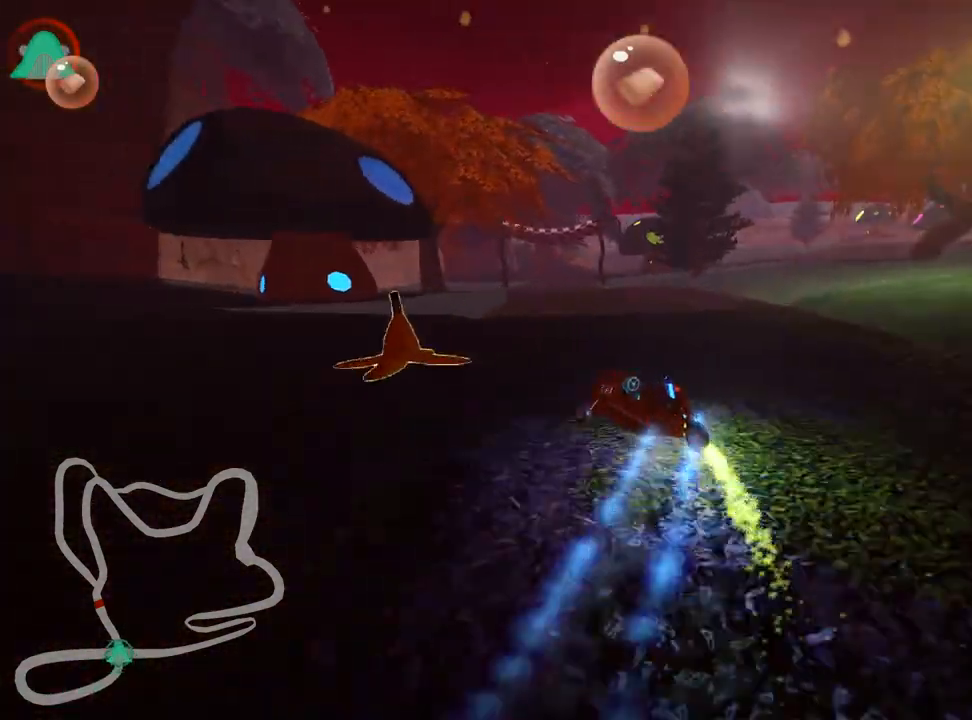
{"keys": ["right", "skid", "up"], "events": [[67, "right", "down"], [100, "left", "up"]]}
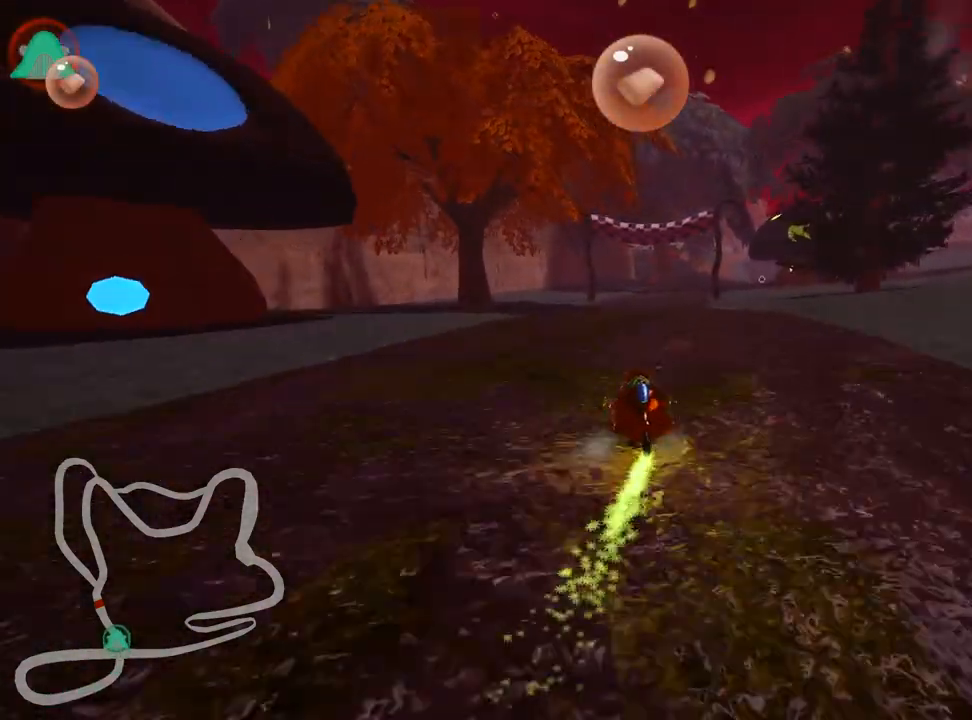
{"keys": ["right", "skid", "up"], "events": []}
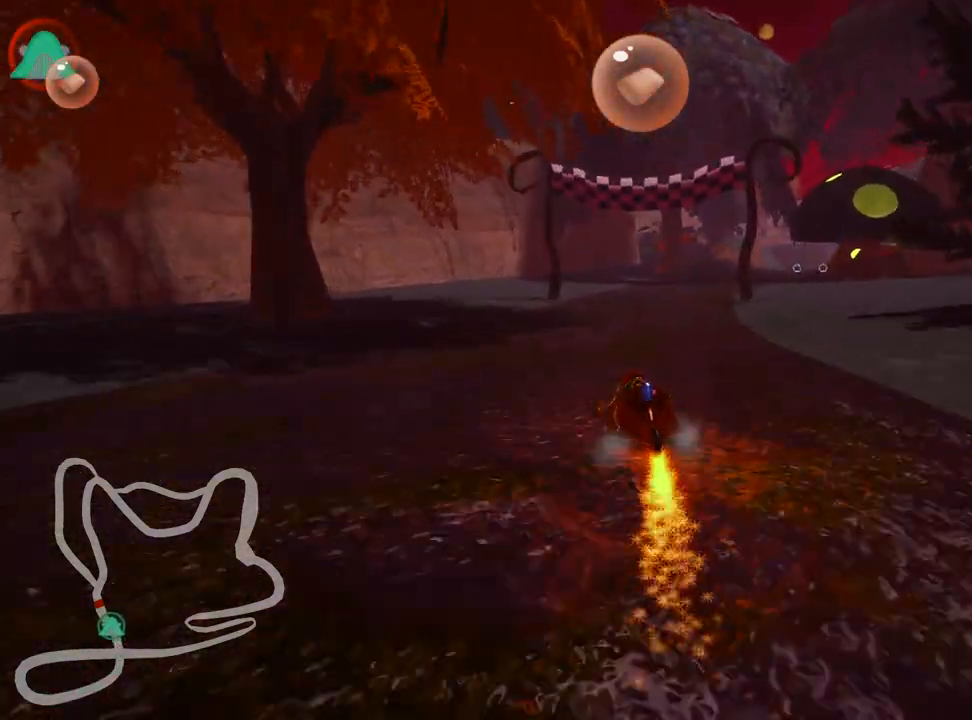
{"keys": ["right", "up"], "events": [[350, "skid", "up"]]}
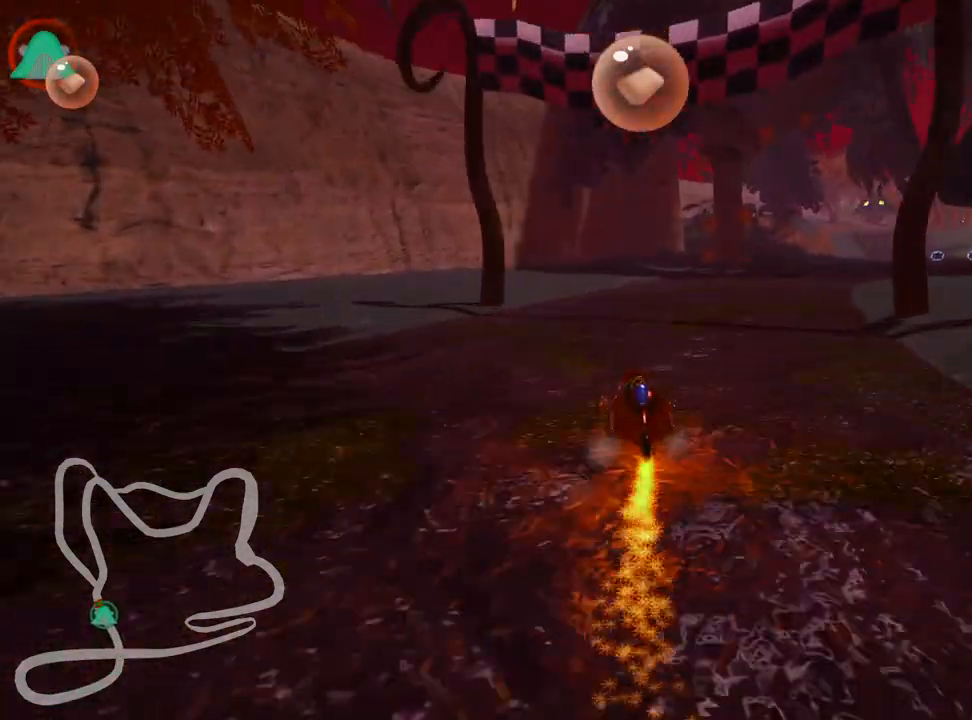
{"keys": ["up"], "events": [[317, "right", "up"]]}
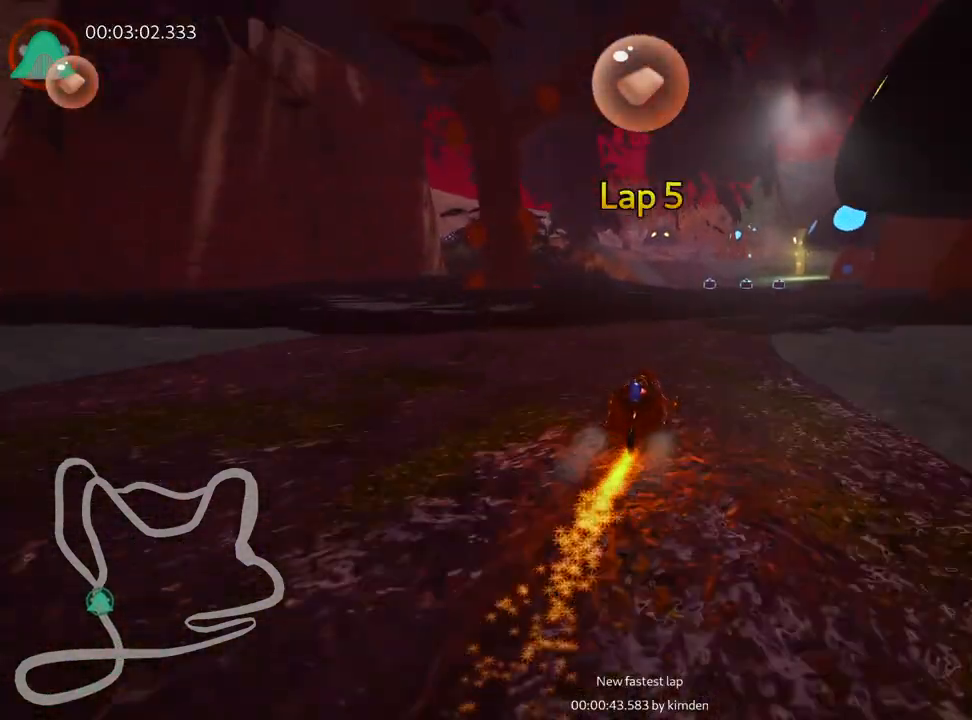
{"keys": ["left", "skid", "up"], "events": [[267, "left", "down"], [283, "skid", "down"]]}
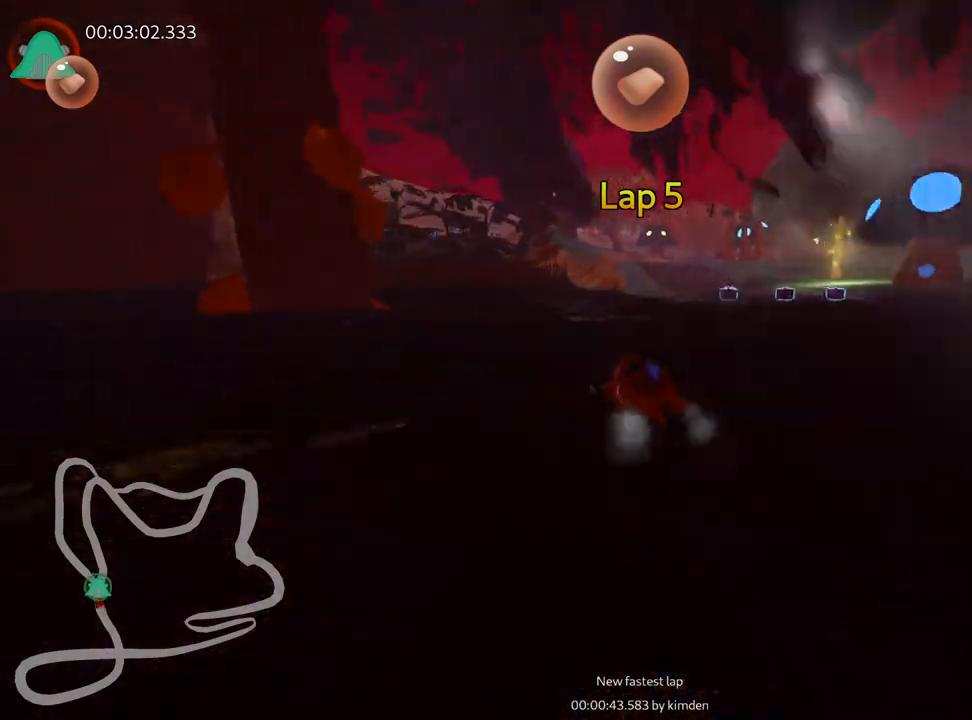
{"keys": ["up"], "events": [[167, "skid", "up"], [367, "left", "up"]]}
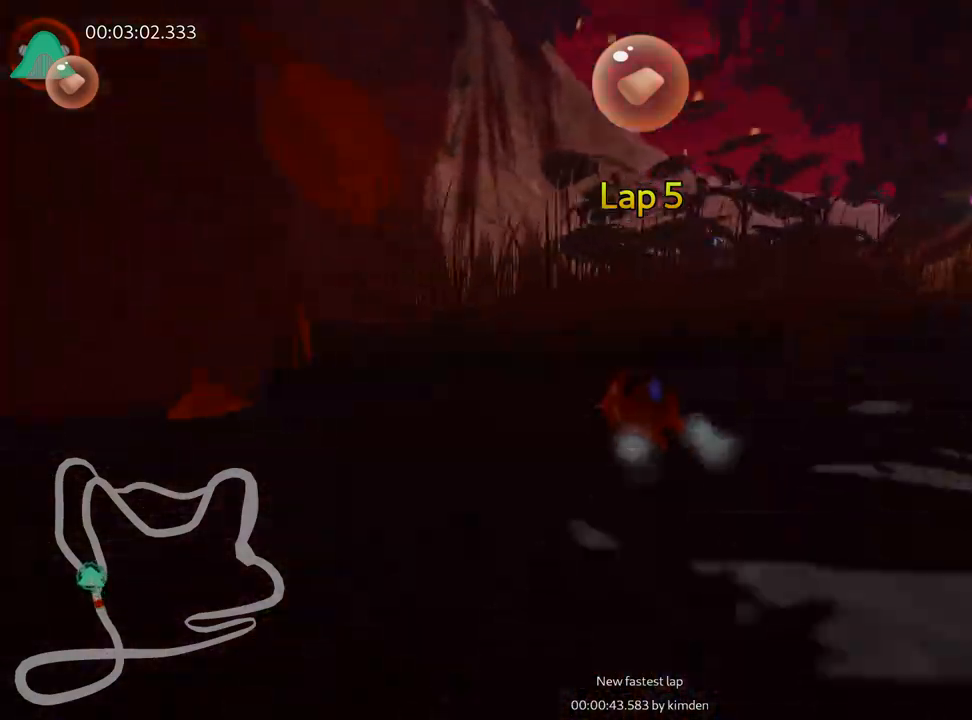
{"keys": ["right", "skid", "up"], "events": [[367, "right", "down"], [383, "skid", "down"]]}
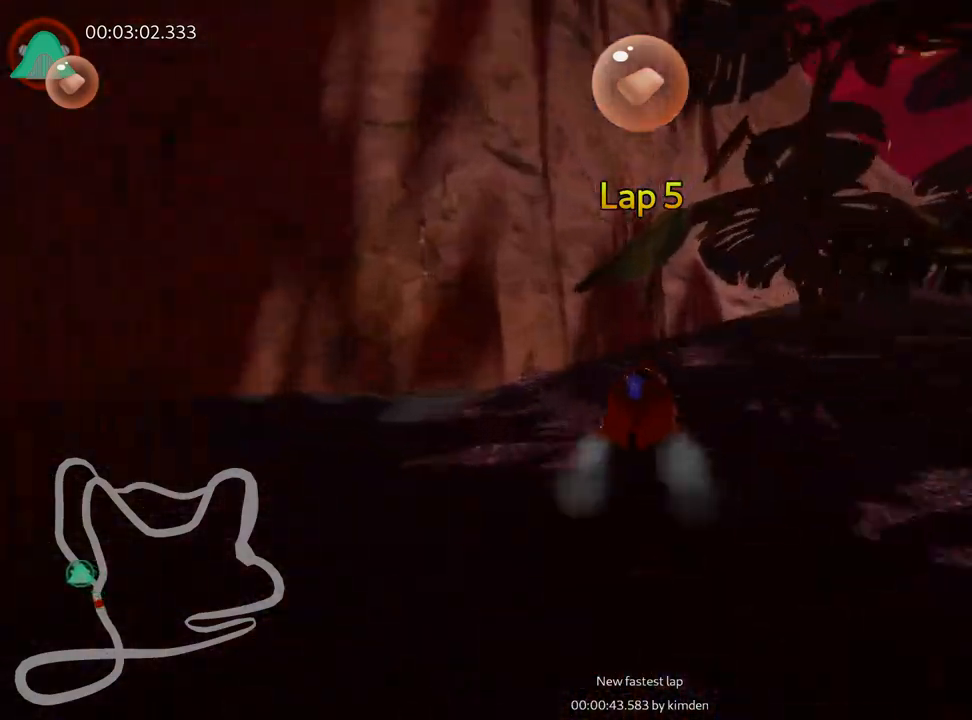
{"keys": ["up"], "events": [[33, "skid", "up"], [183, "nitro", "down"], [333, "nitro", "up"], [367, "right", "up"]]}
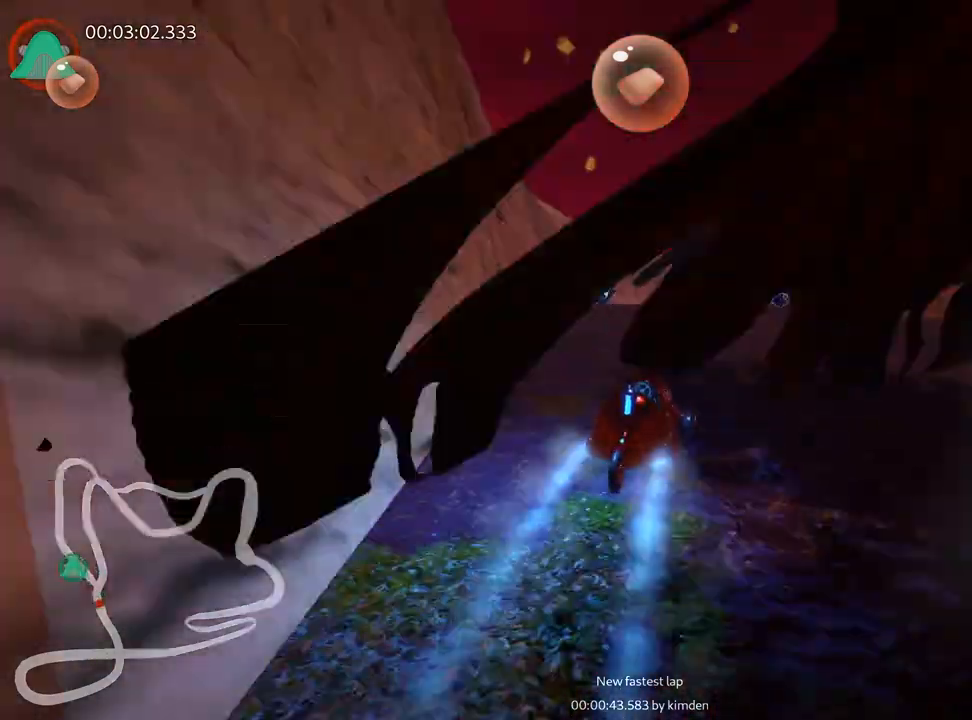
{"keys": ["left", "up"], "events": [[317, "left", "down"]]}
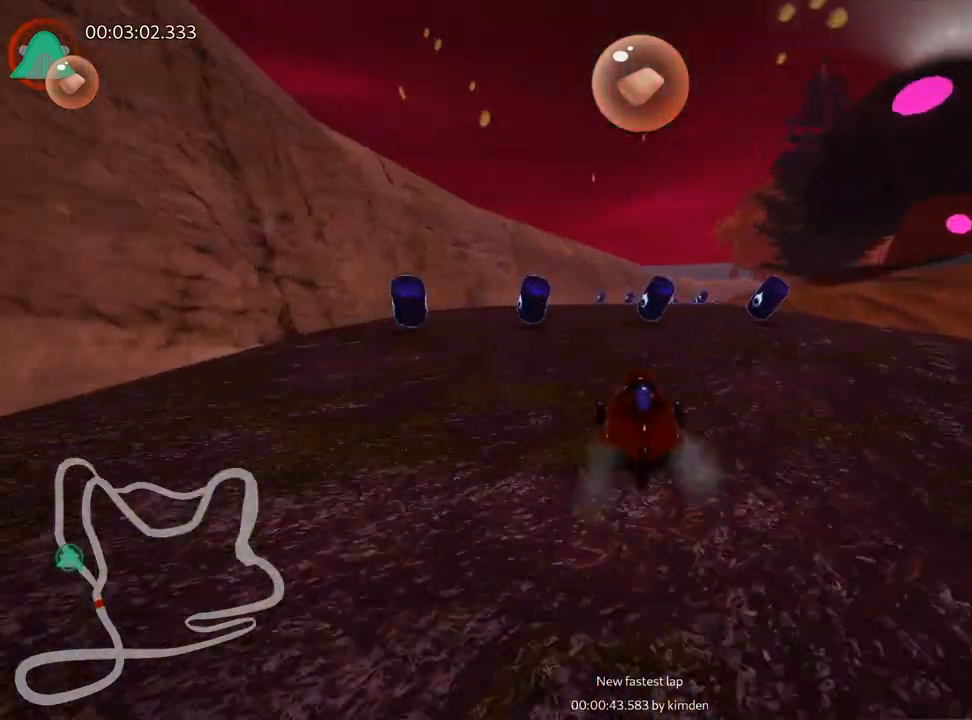
{"keys": ["right", "skid", "up"], "events": [[133, "left", "up"], [217, "skid", "down"], [233, "right", "down"]]}
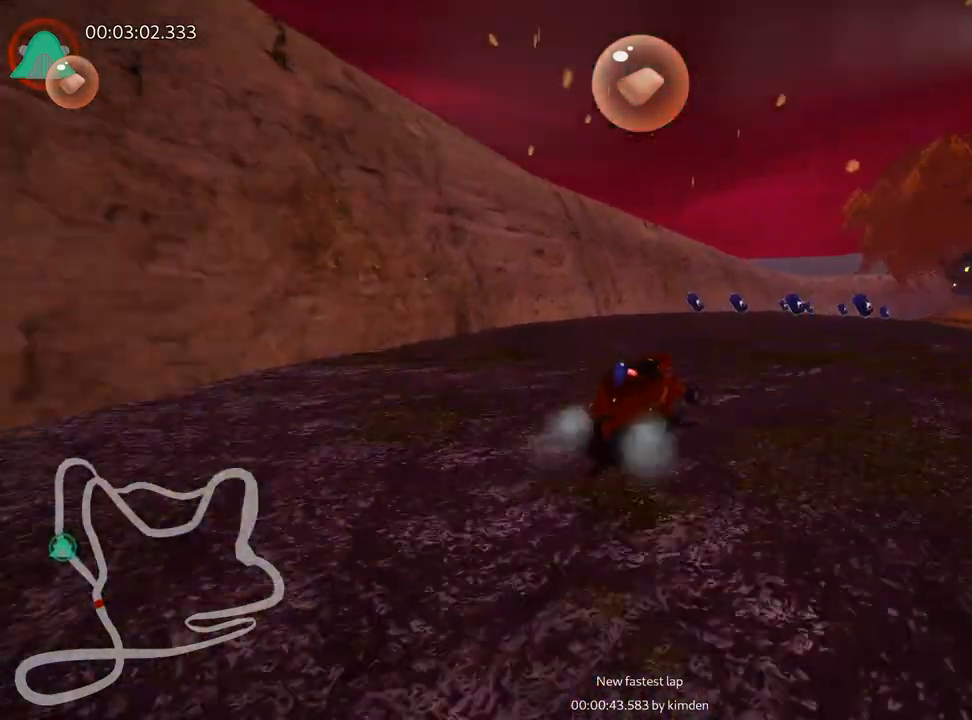
{"keys": ["left", "skid", "up"], "events": [[33, "left", "down"], [100, "right", "up"]]}
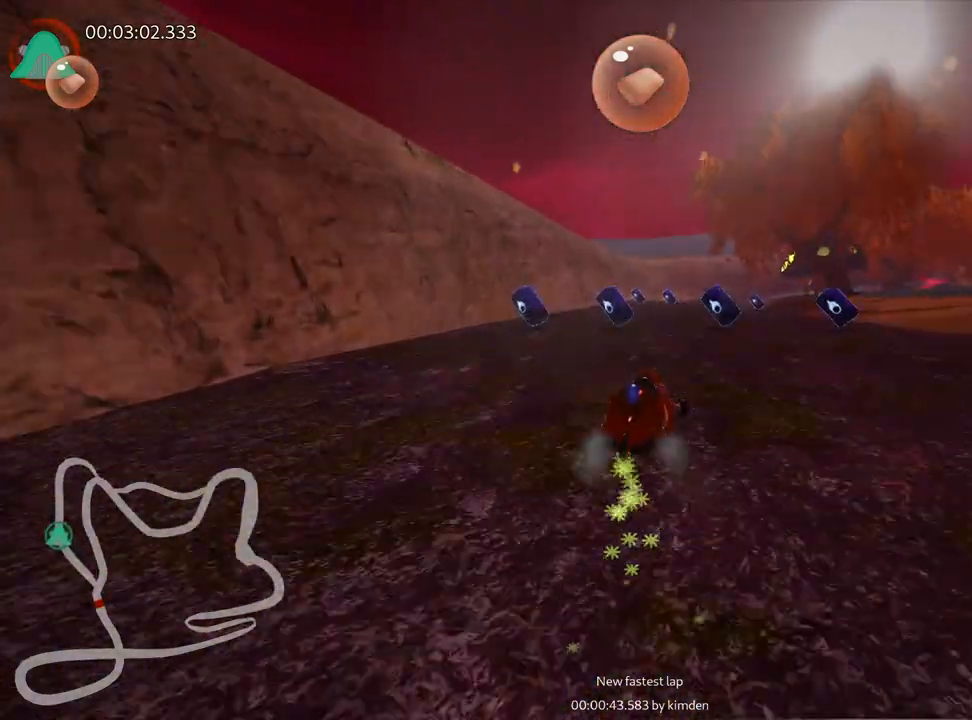
{"keys": ["left", "skid", "up"], "events": [[383, "left", "up"], [467, "left", "down"]]}
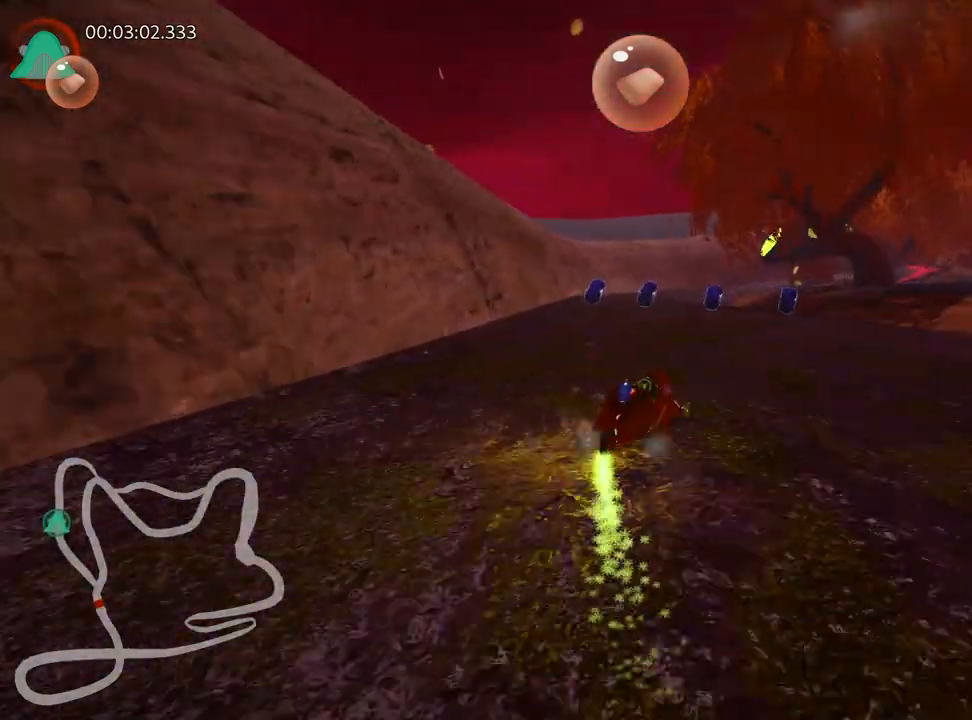
{"keys": ["left", "skid", "up"], "events": [[217, "right", "down"], [267, "left", "up"], [333, "left", "down"], [367, "right", "up"]]}
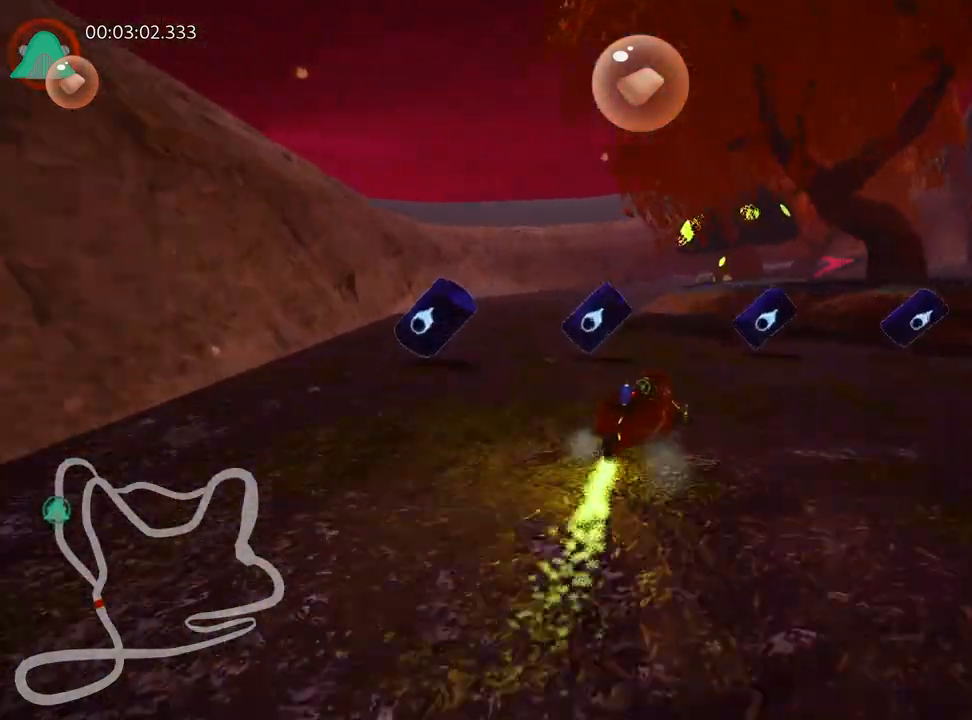
{"keys": ["left", "up"], "events": [[467, "skid", "up"]]}
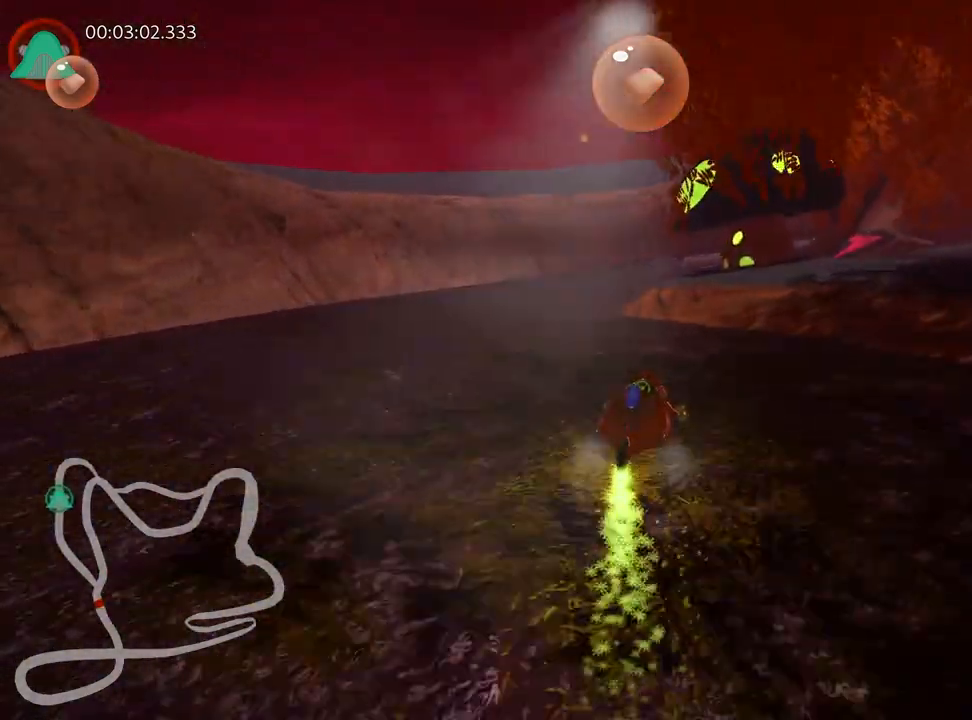
{"keys": ["up"], "events": [[183, "left", "up"], [350, "left", "down"], [500, "left", "up"]]}
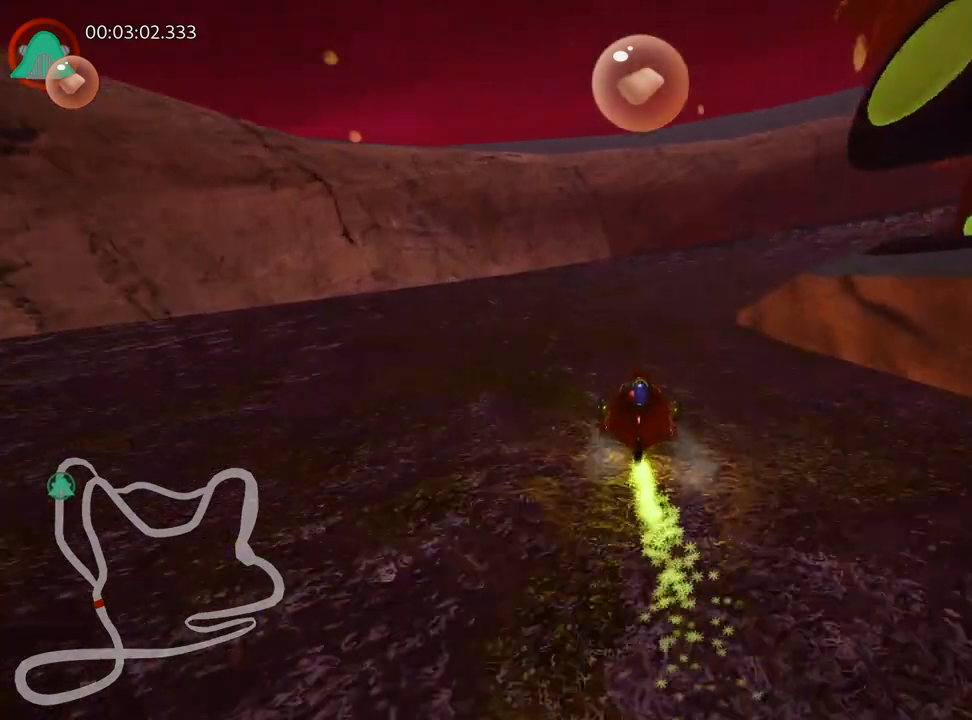
{"keys": ["right", "skid", "up"], "events": [[50, "skid", "down"], [67, "right", "down"]]}
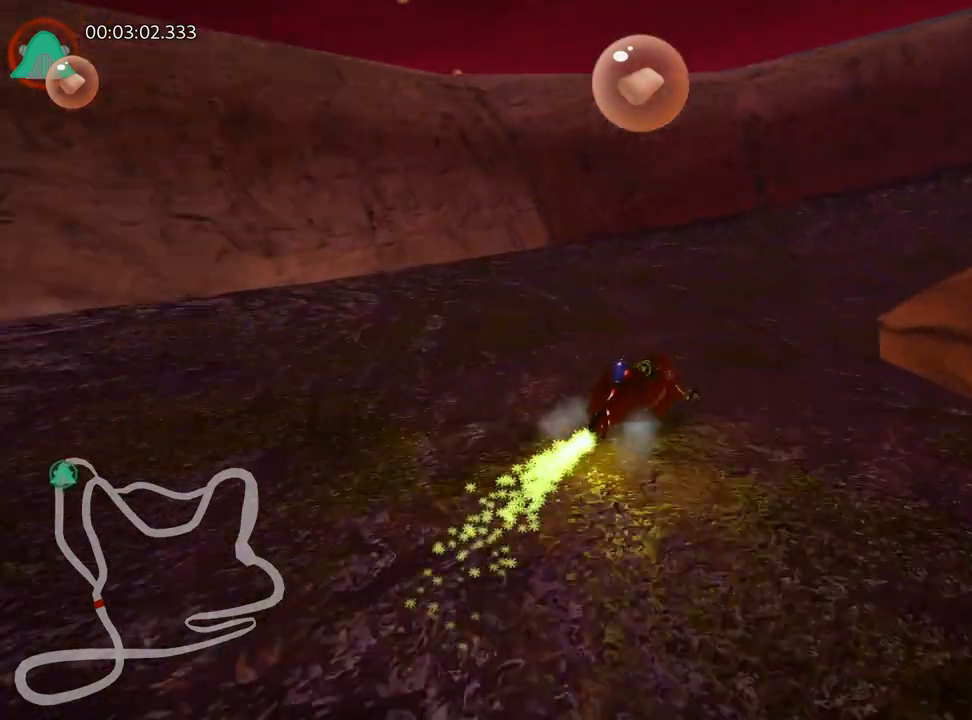
{"keys": ["right", "skid", "up"], "events": [[283, "nitro", "down"], [400, "nitro", "up"]]}
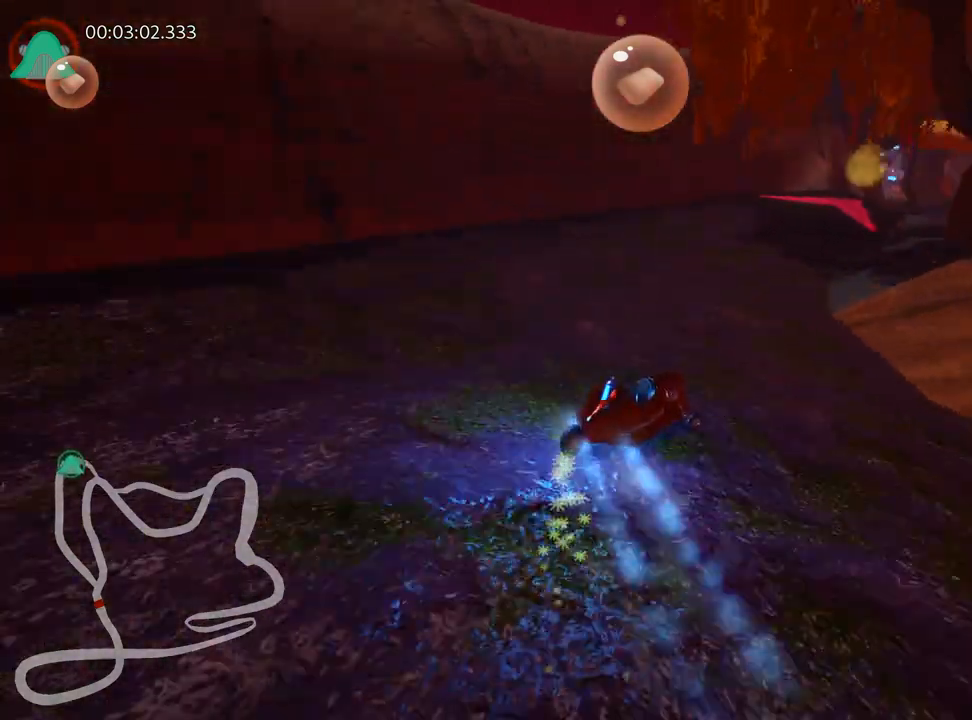
{"keys": ["up"], "events": [[17, "skid", "up"], [217, "right", "up"], [283, "left", "down"], [417, "left", "up"]]}
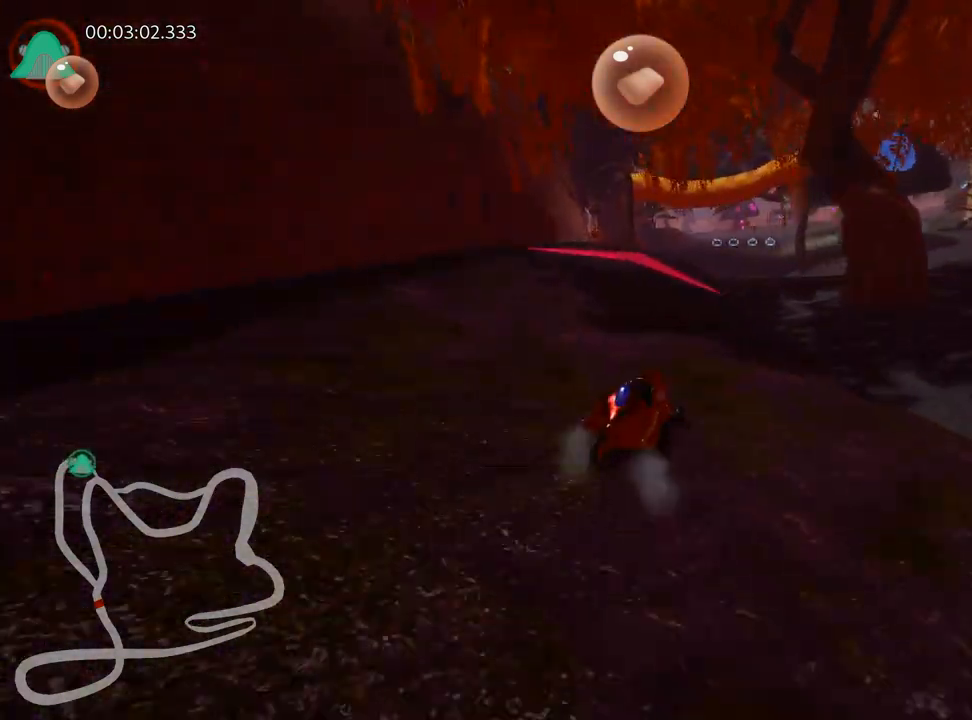
{"keys": ["left", "skid", "up"], "events": [[17, "right", "down"], [217, "right", "up"], [367, "left", "down"], [400, "skid", "down"]]}
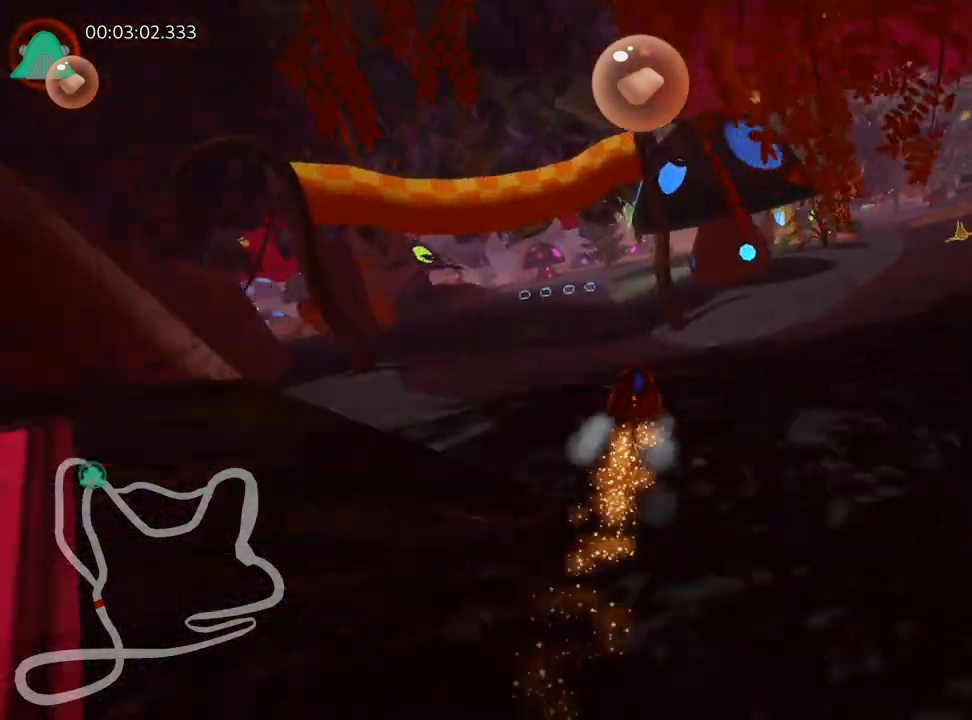
{"keys": ["up"], "events": [[117, "skid", "up"], [183, "left", "up"]]}
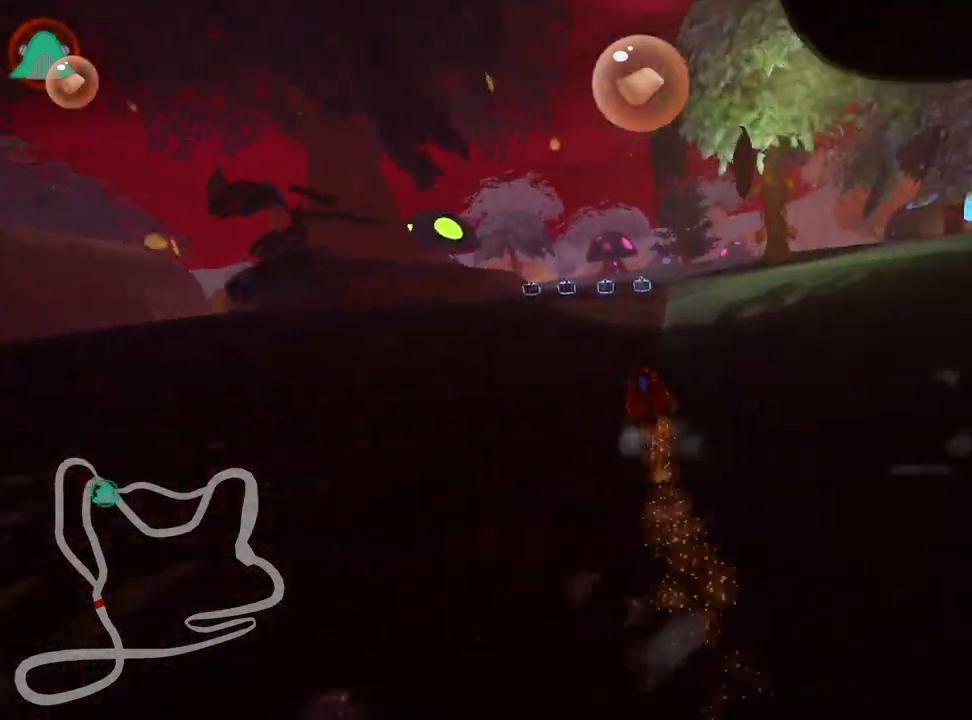
{"keys": ["left", "skid", "up"], "events": [[183, "right", "down"], [400, "right", "up"], [433, "left", "down"], [433, "skid", "down"]]}
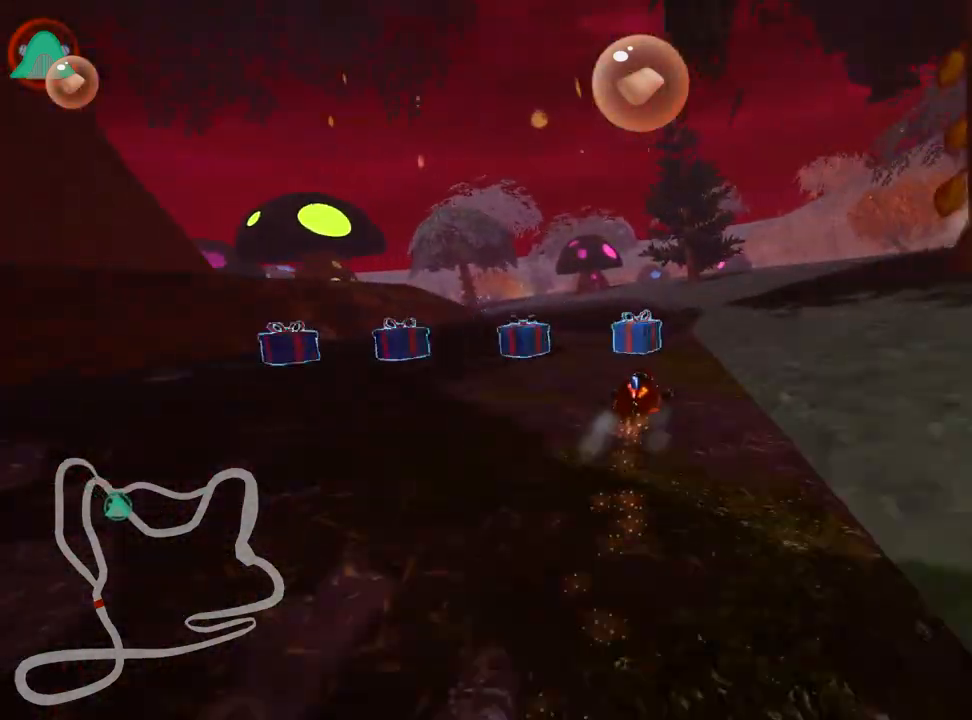
{"keys": ["right", "skid", "up"], "events": [[233, "left", "up"], [400, "right", "down"]]}
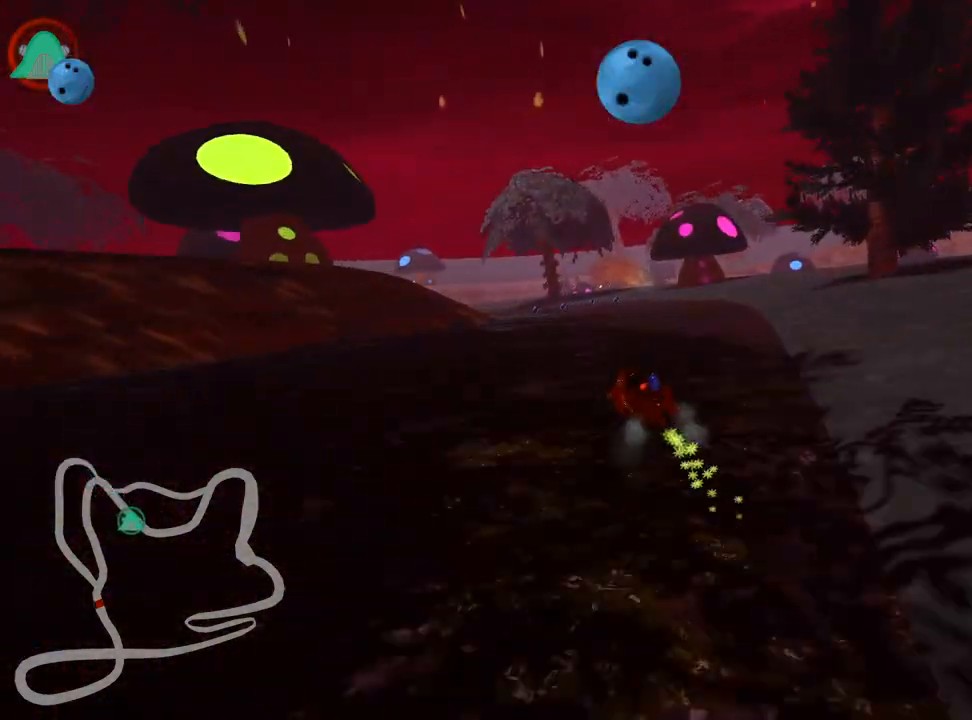
{"keys": ["left", "right", "skid", "up"], "events": [[483, "left", "down"]]}
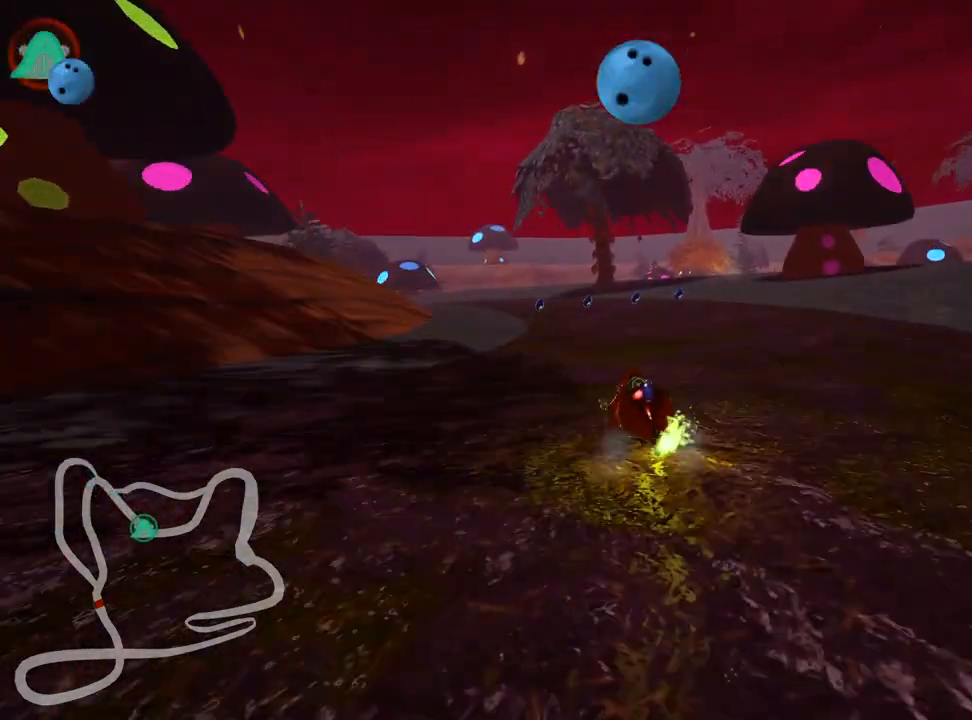
{"keys": ["left", "right", "skid", "up"], "events": [[67, "right", "up"], [467, "right", "down"]]}
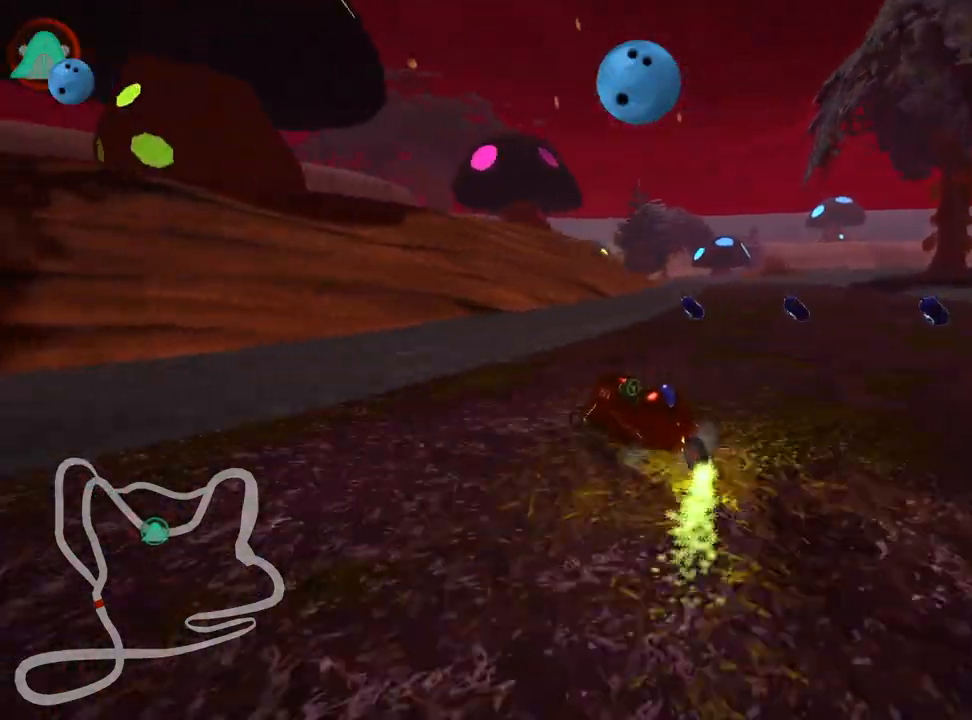
{"keys": ["right", "skid", "up"], "events": [[100, "left", "up"]]}
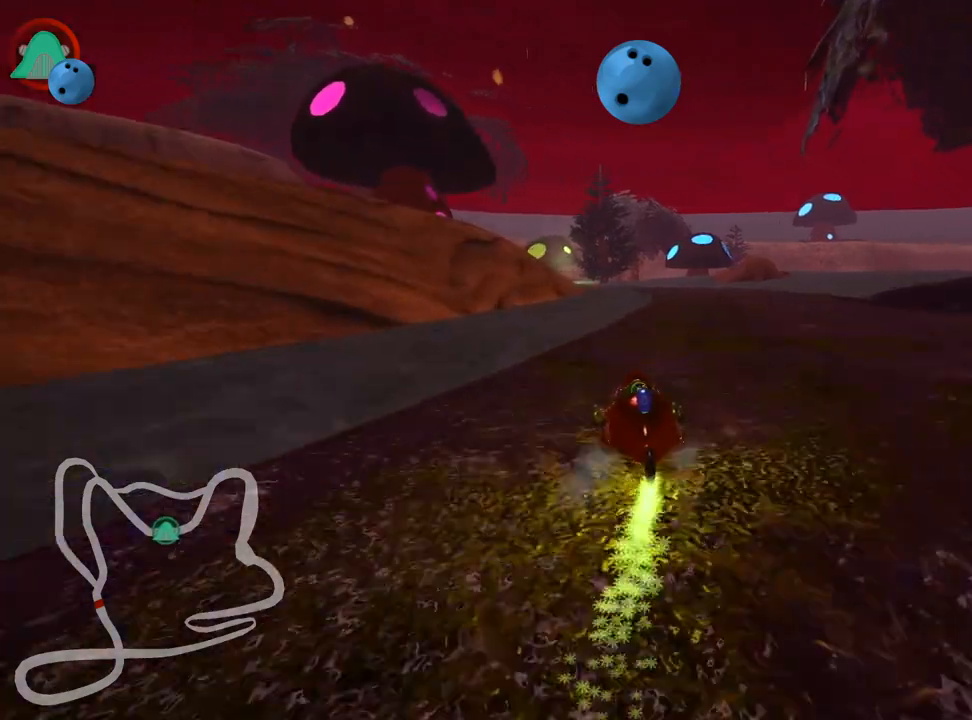
{"keys": ["right", "skid", "up"], "events": [[367, "nitro", "down"], [483, "nitro", "up"]]}
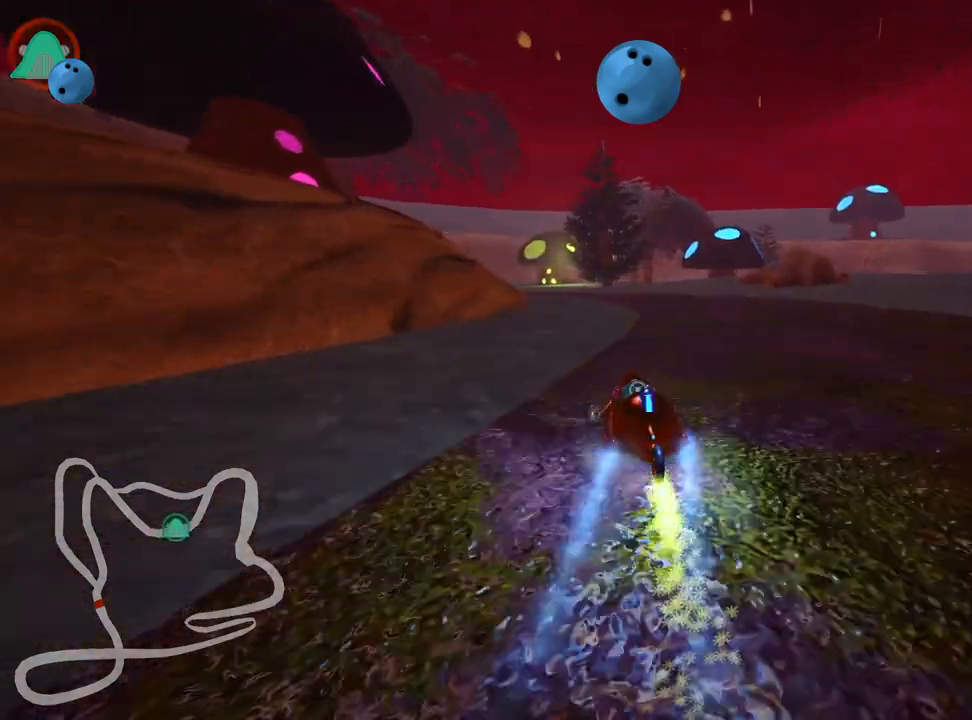
{"keys": ["left", "up"], "events": [[50, "skid", "up"], [133, "right", "up"], [200, "left", "down"]]}